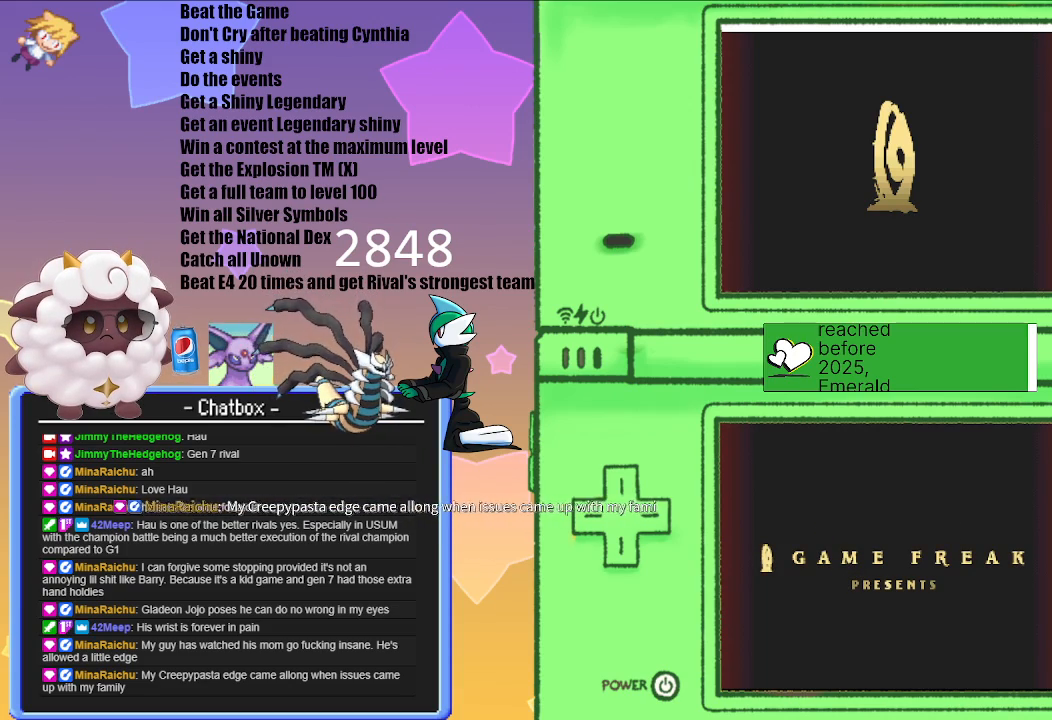
Gameplay with a controller (Nintendo layout); each line is a JSON object with the inputs held at the frame after it. "events" lists button and stick changes between this image and that frame as [ms after this image, input, new state], when the widget could be followed in between. Not read: L2 L3 R2 R3.
{"buttons": ["A"], "left_stick": "center", "right_stick": "center", "events": [[500, "A", "down"]]}
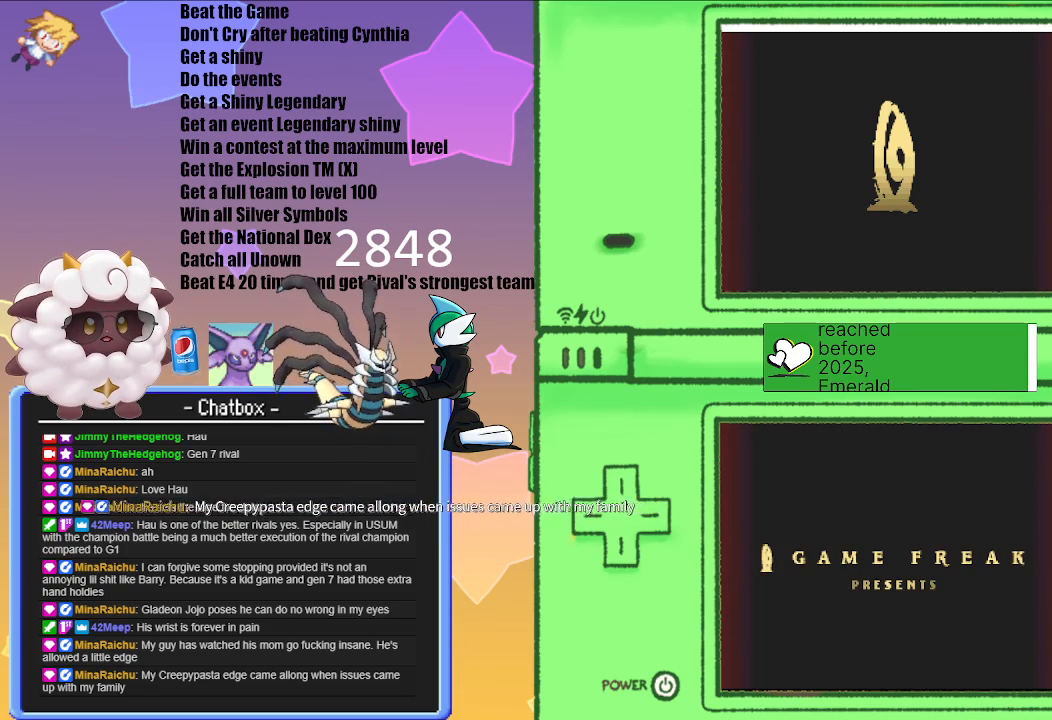
{"buttons": [], "left_stick": "center", "right_stick": "center", "events": [[217, "A", "up"]]}
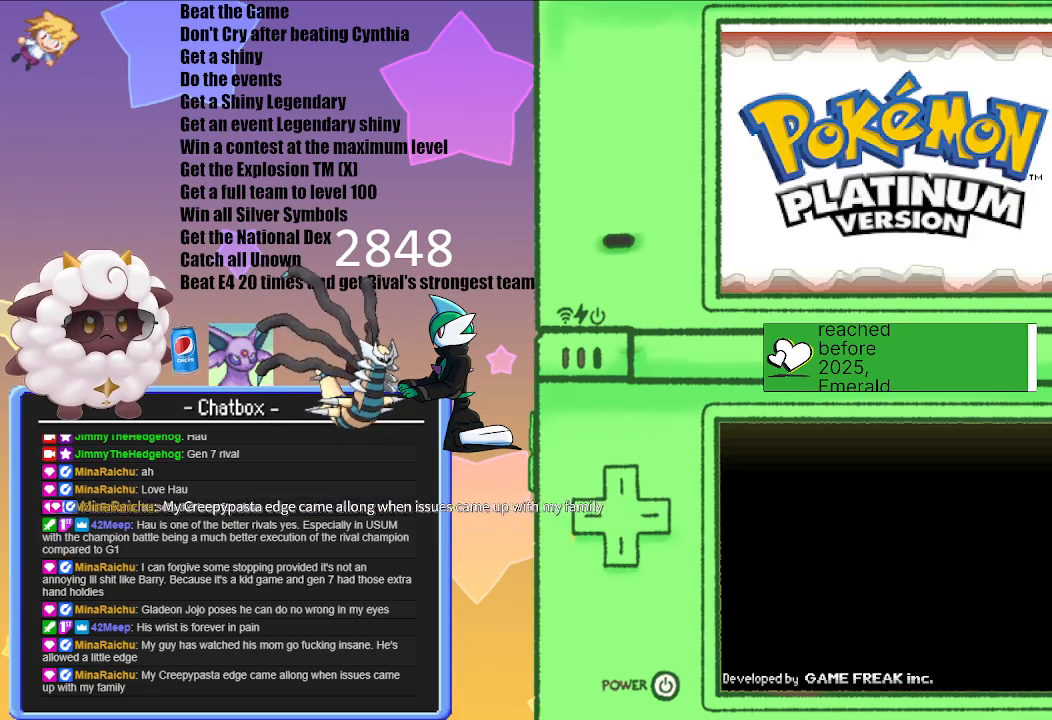
{"buttons": ["A"], "left_stick": "center", "right_stick": "center", "events": [[333, "A", "down"]]}
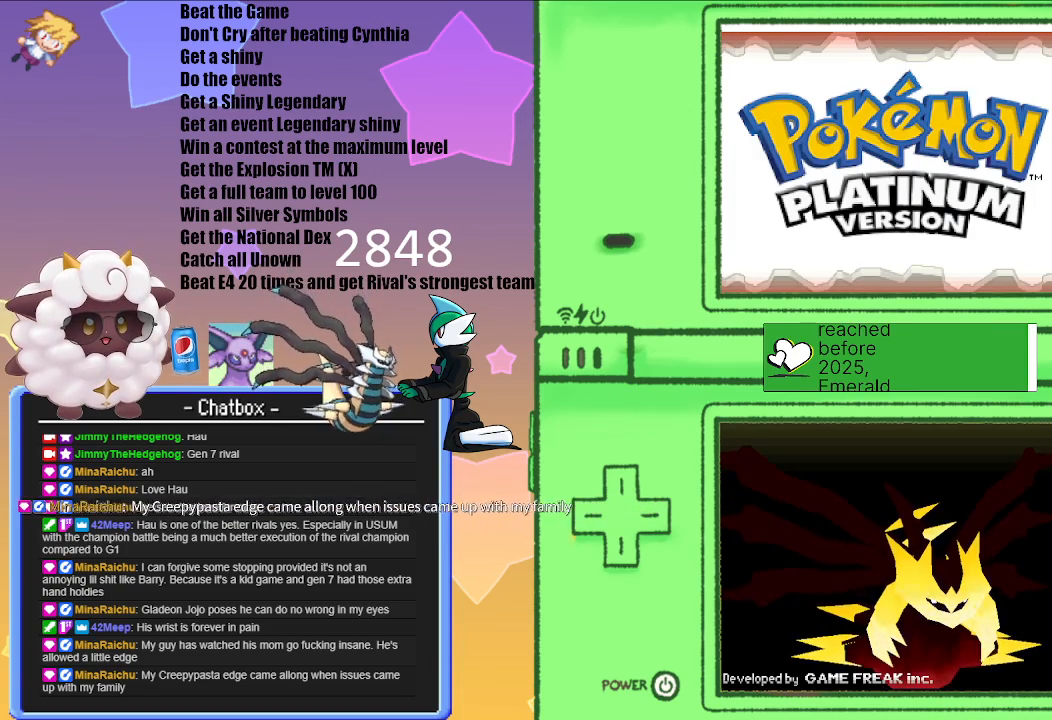
{"buttons": [], "left_stick": "center", "right_stick": "center", "events": [[50, "A", "up"], [200, "A", "down"], [367, "A", "up"]]}
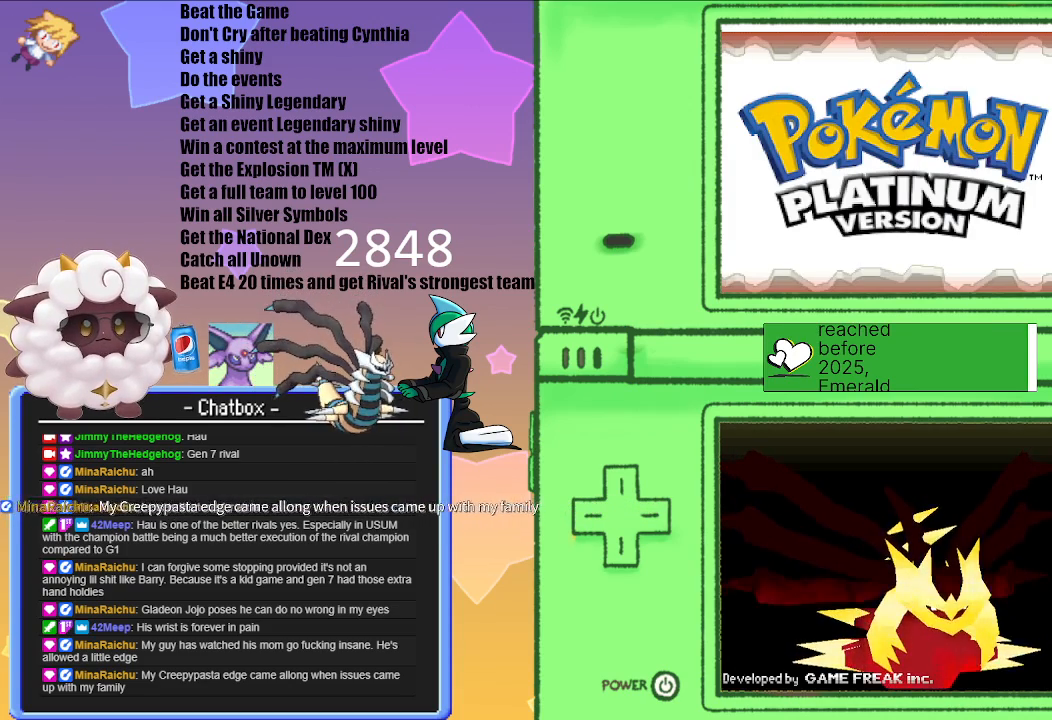
{"buttons": [], "left_stick": "center", "right_stick": "center", "events": [[50, "A", "down"], [233, "A", "up"]]}
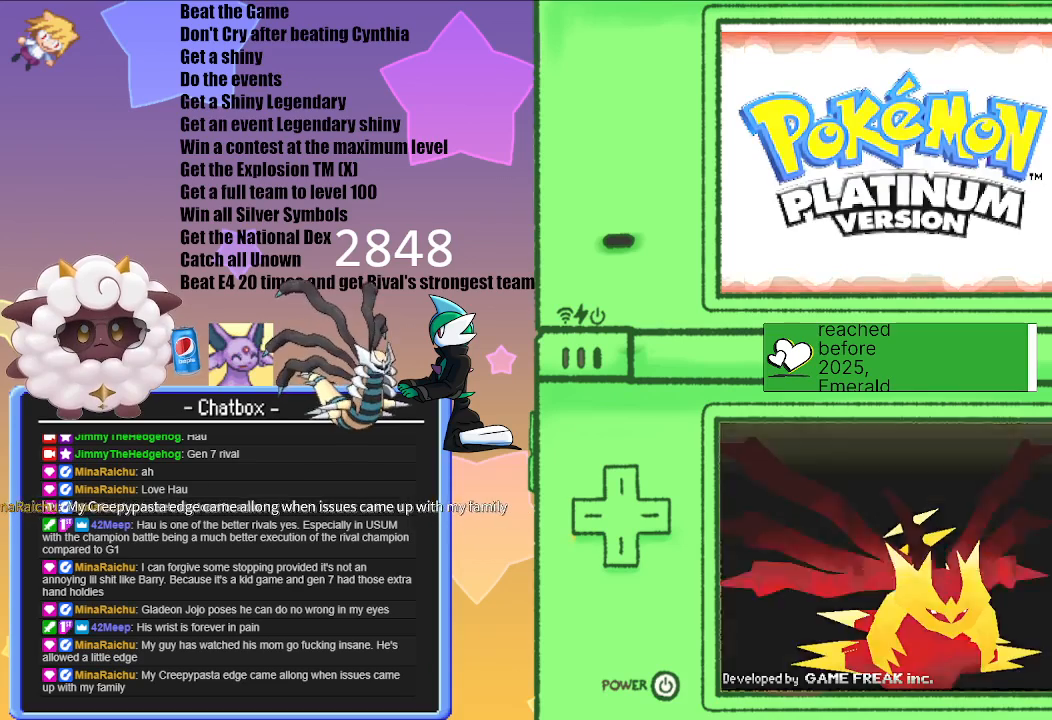
{"buttons": [], "left_stick": "center", "right_stick": "center", "events": []}
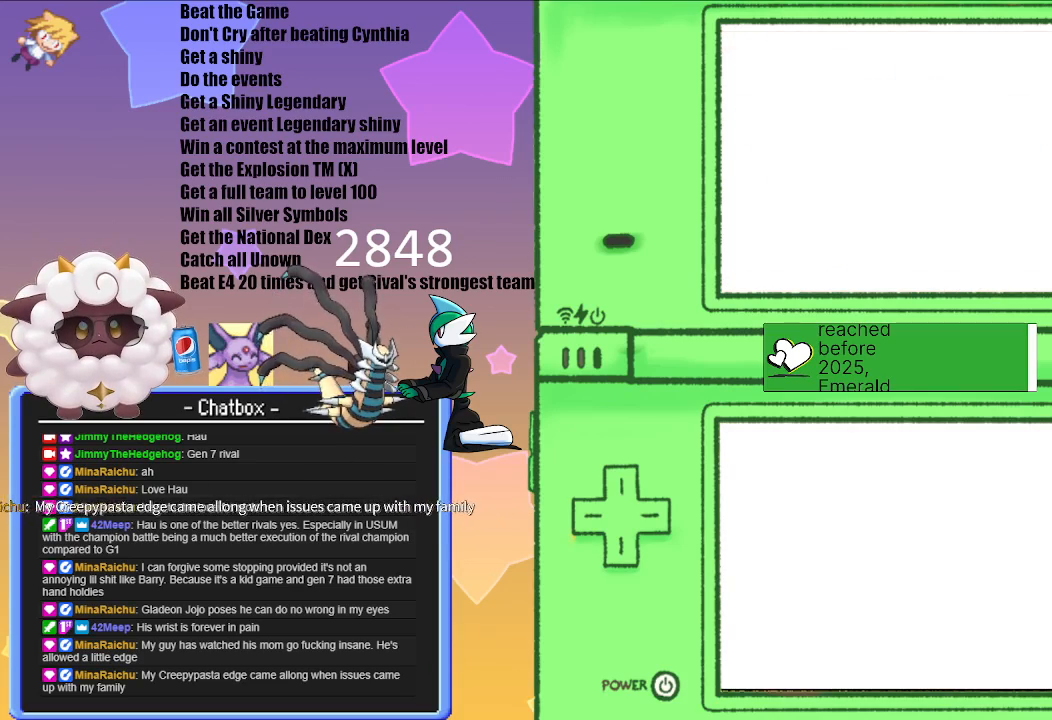
{"buttons": [], "left_stick": "center", "right_stick": "center", "events": []}
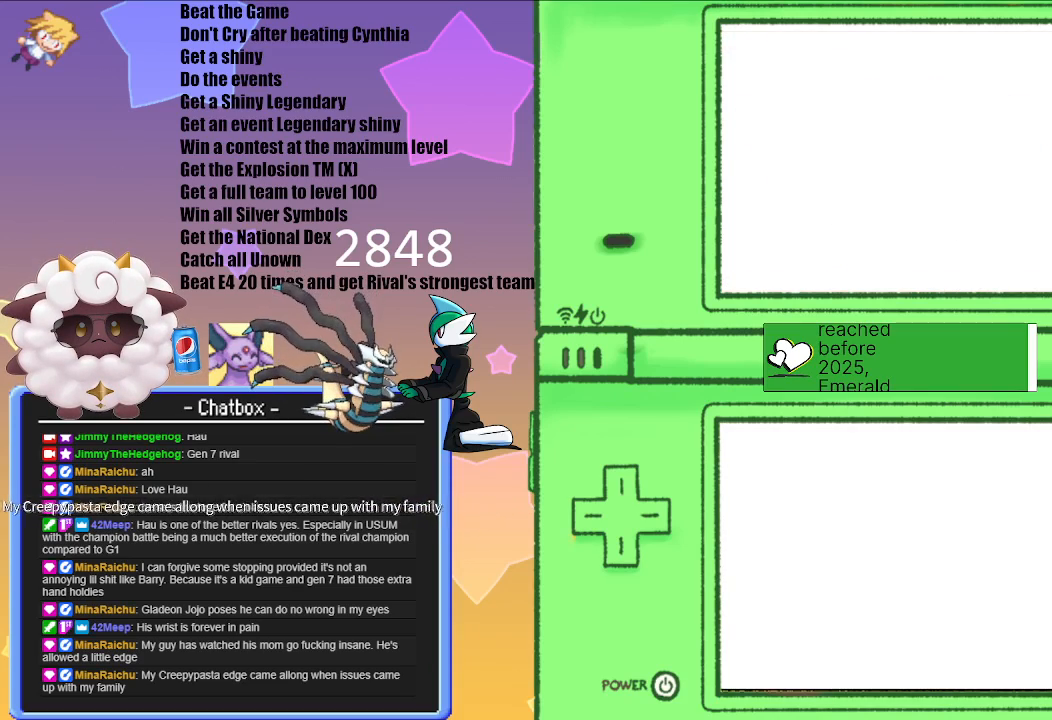
{"buttons": [], "left_stick": "center", "right_stick": "center", "events": []}
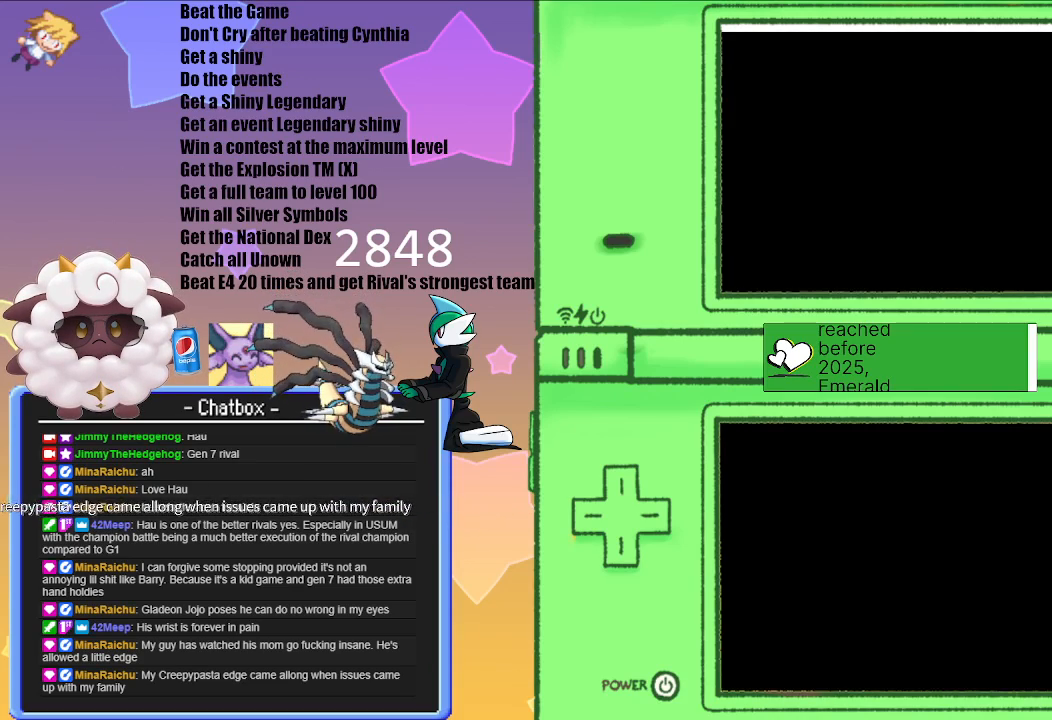
{"buttons": [], "left_stick": "center", "right_stick": "center", "events": []}
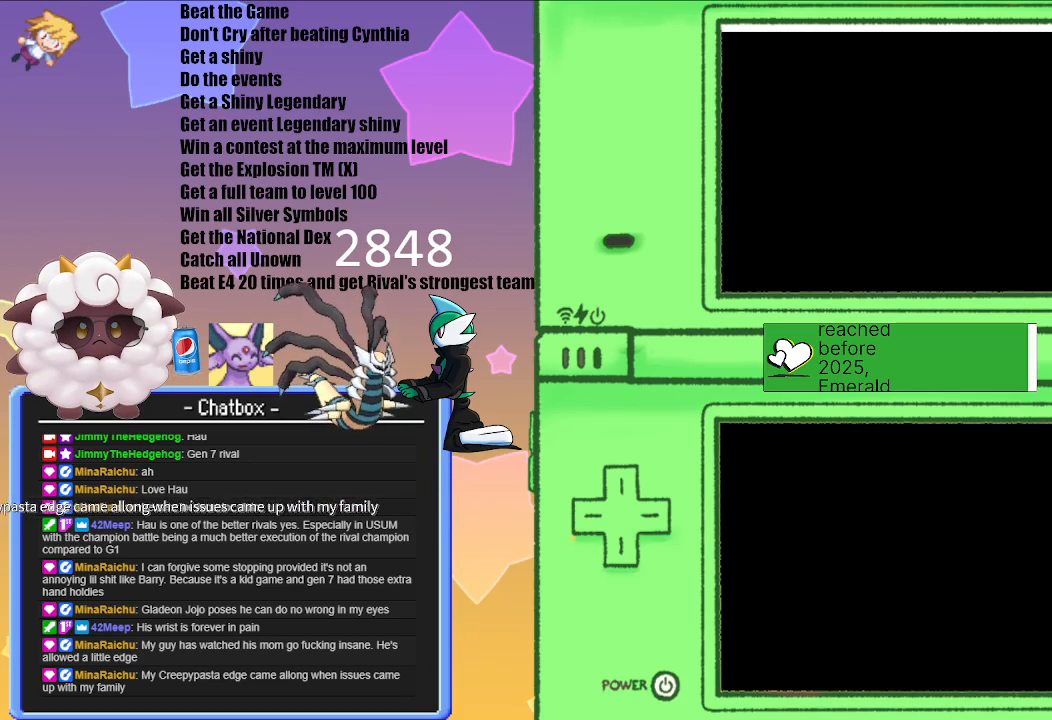
{"buttons": [], "left_stick": "center", "right_stick": "center", "events": []}
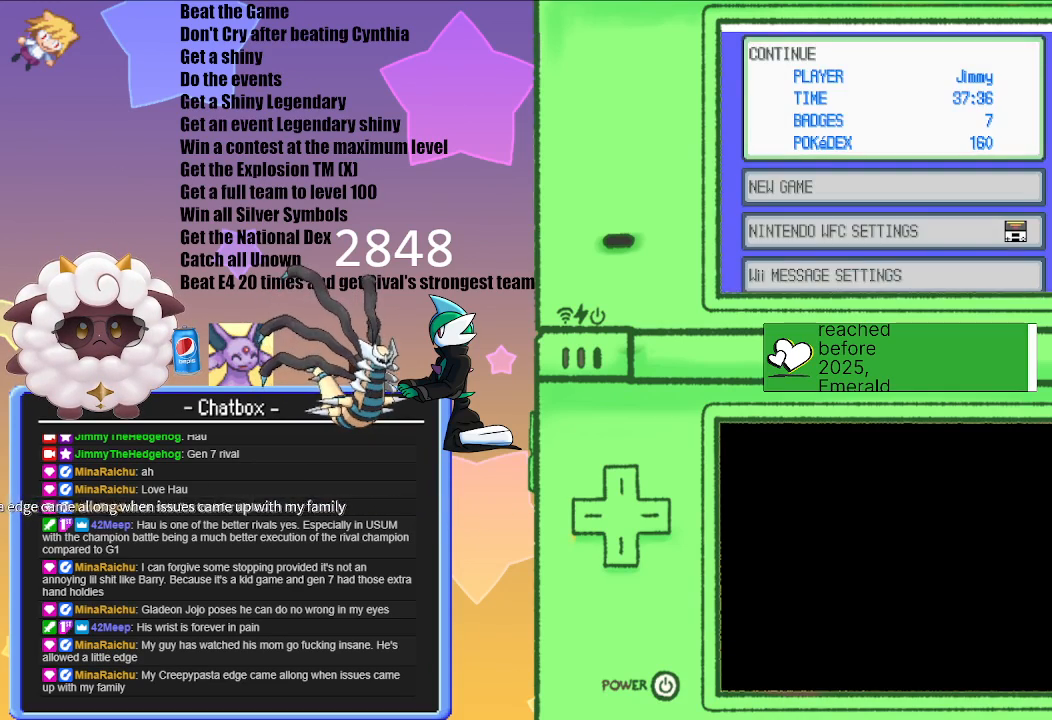
{"buttons": [], "left_stick": "center", "right_stick": "center", "events": [[217, "A", "down"], [417, "A", "up"]]}
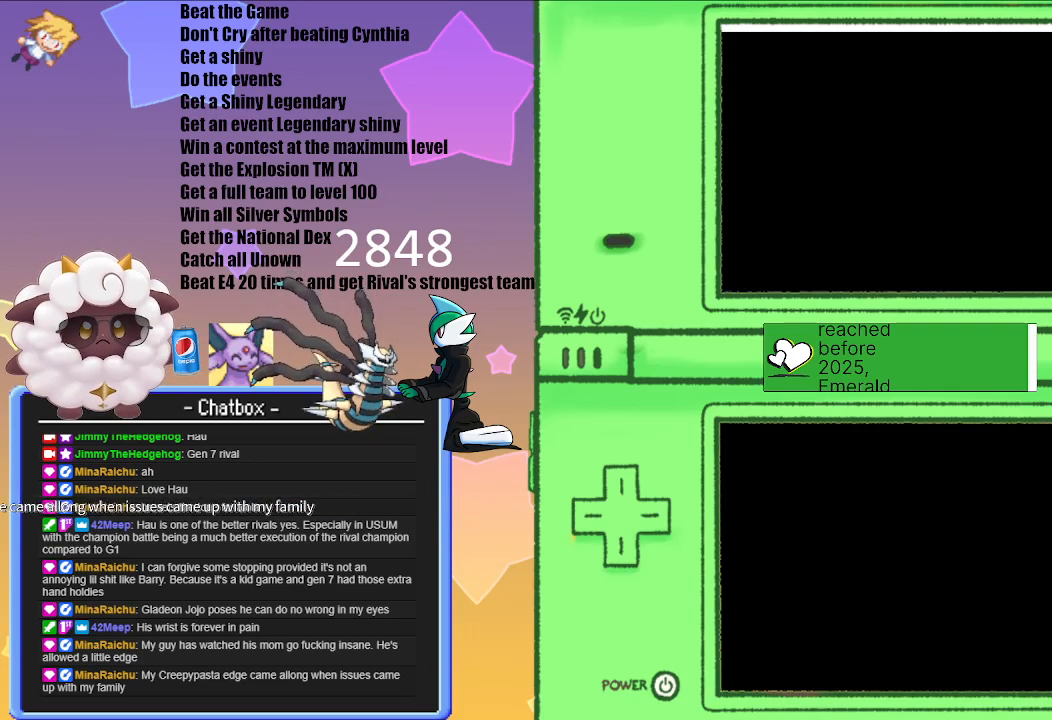
{"buttons": [], "left_stick": "center", "right_stick": "center", "events": []}
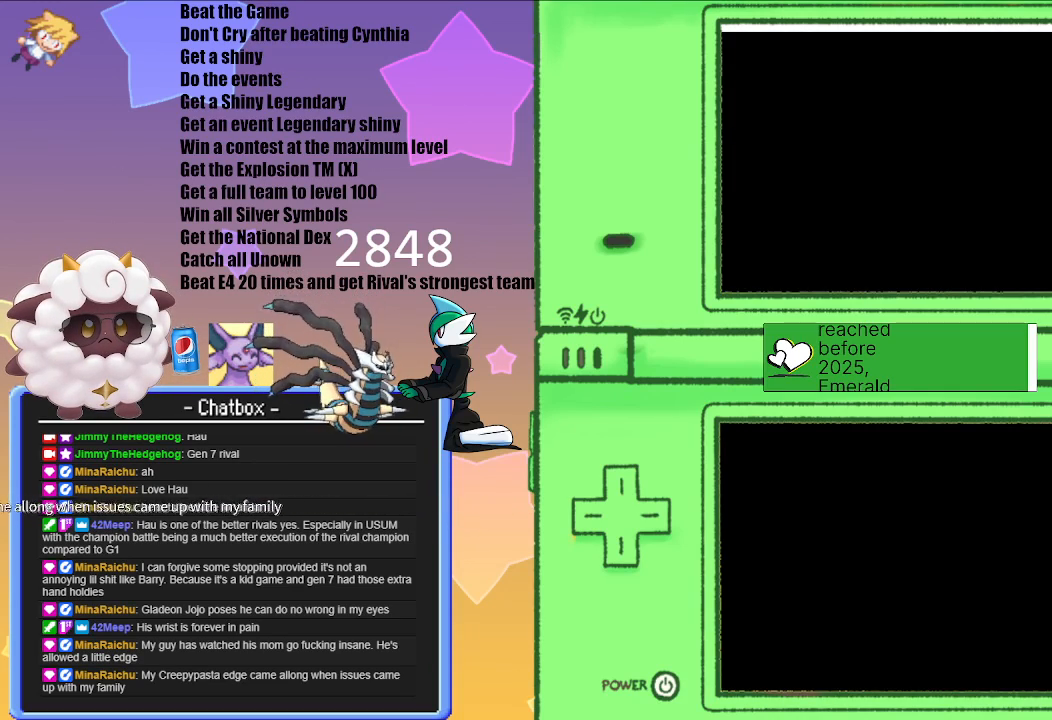
{"buttons": [], "left_stick": "center", "right_stick": "center", "events": []}
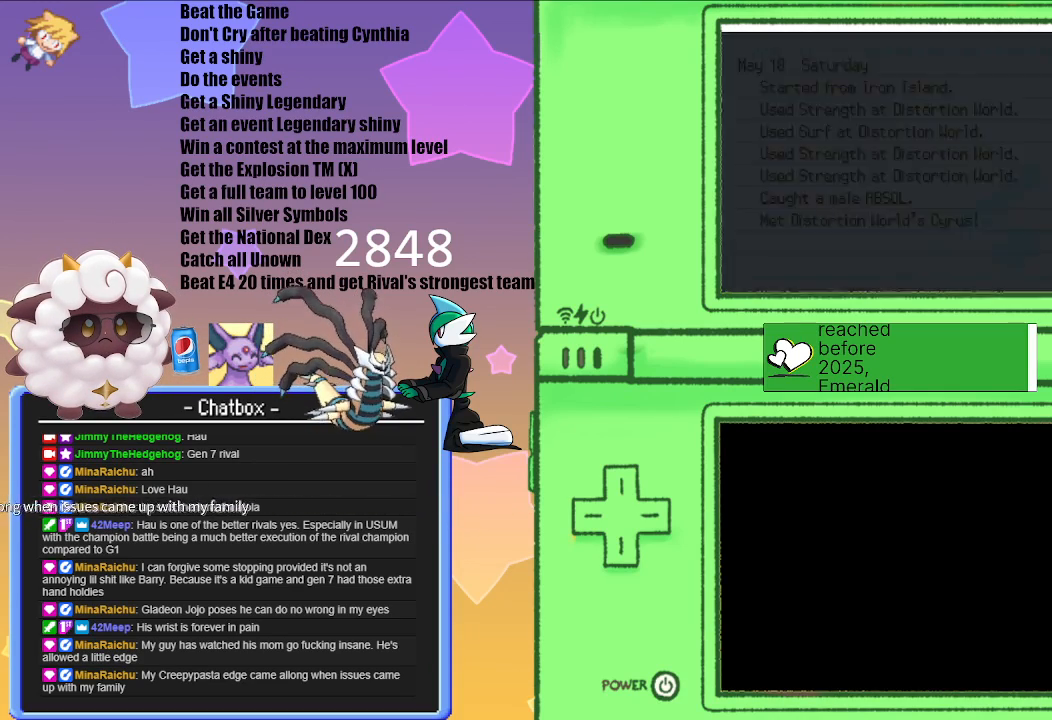
{"buttons": [], "left_stick": "center", "right_stick": "center", "events": []}
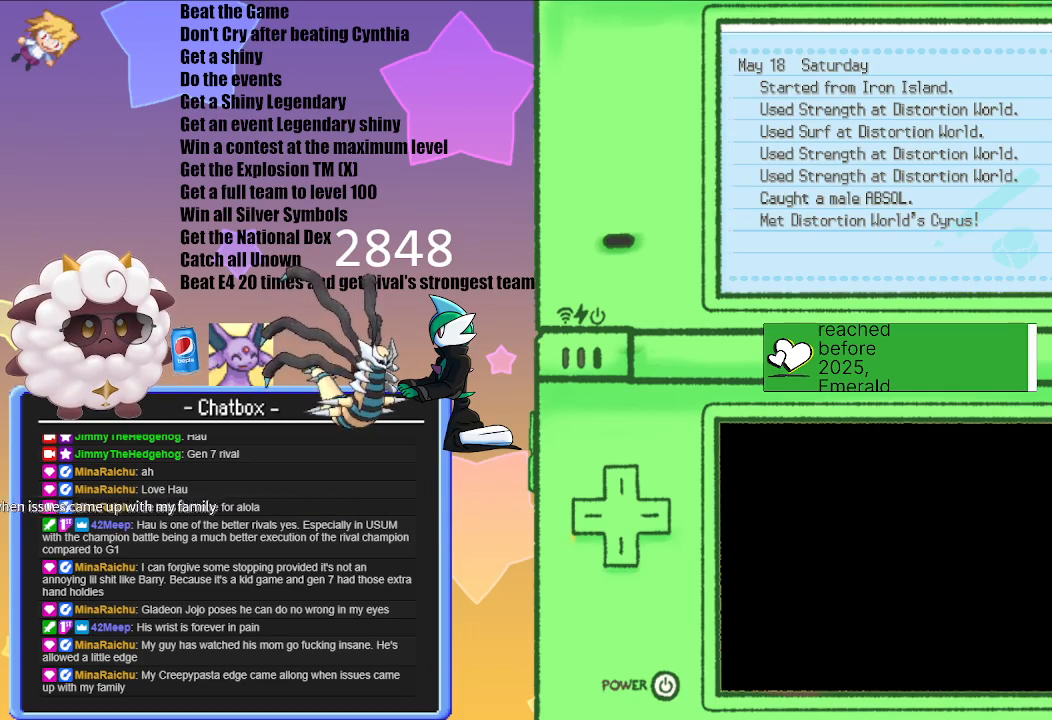
{"buttons": [], "left_stick": "center", "right_stick": "center", "events": [[367, "B", "down"], [467, "B", "up"]]}
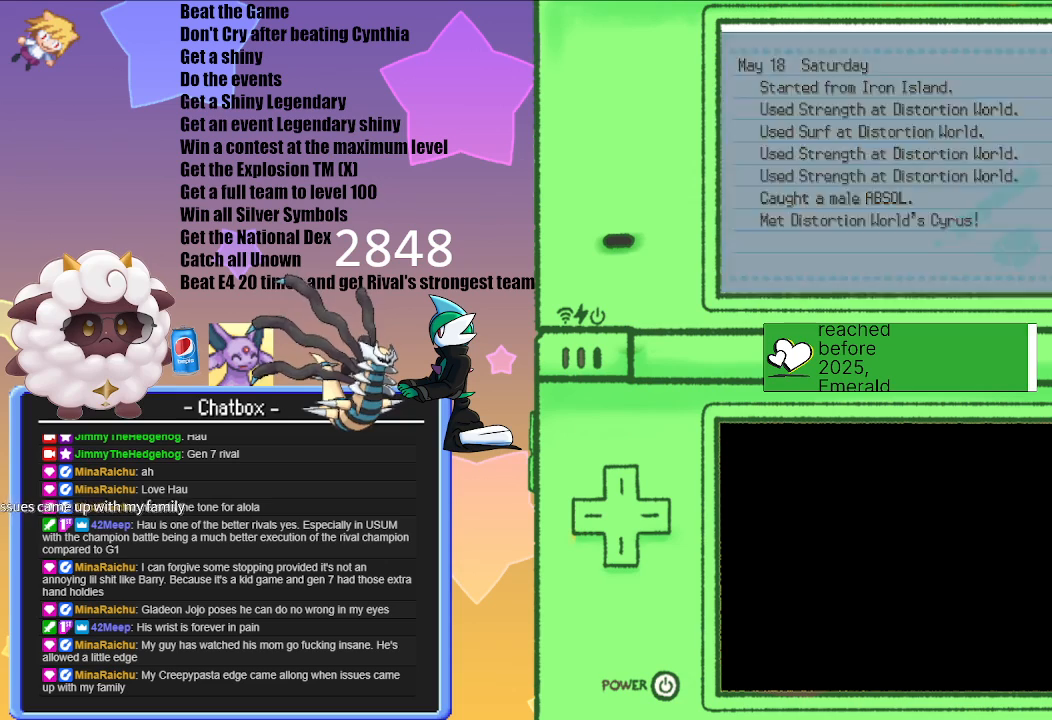
{"buttons": [], "left_stick": "center", "right_stick": "center", "events": []}
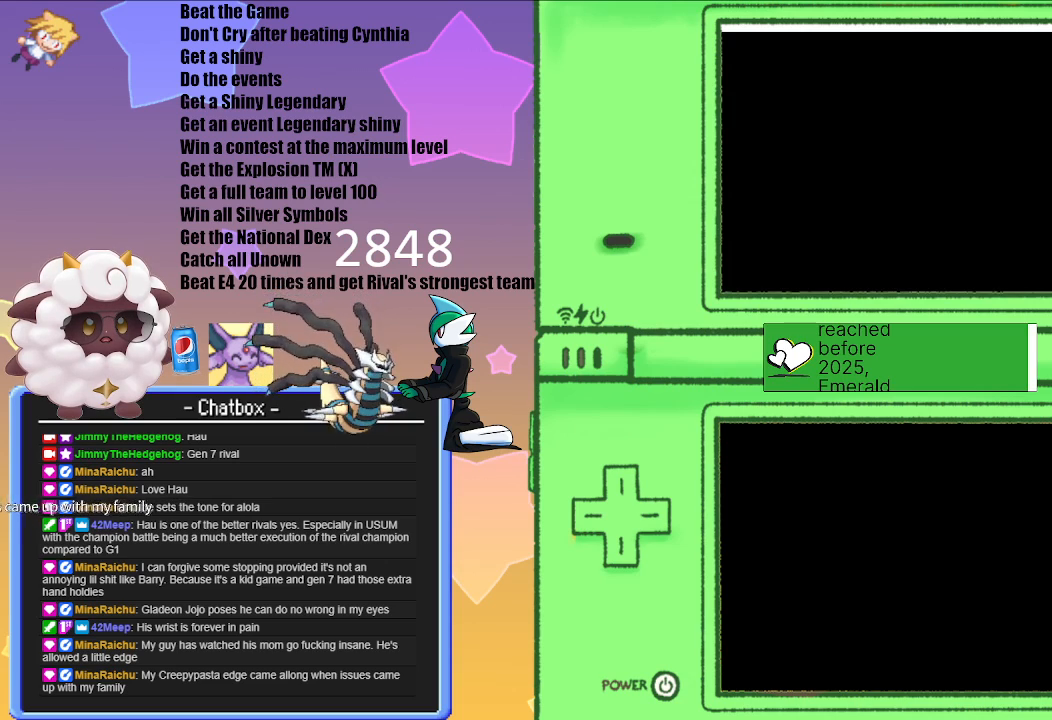
{"buttons": [], "left_stick": "center", "right_stick": "center", "events": []}
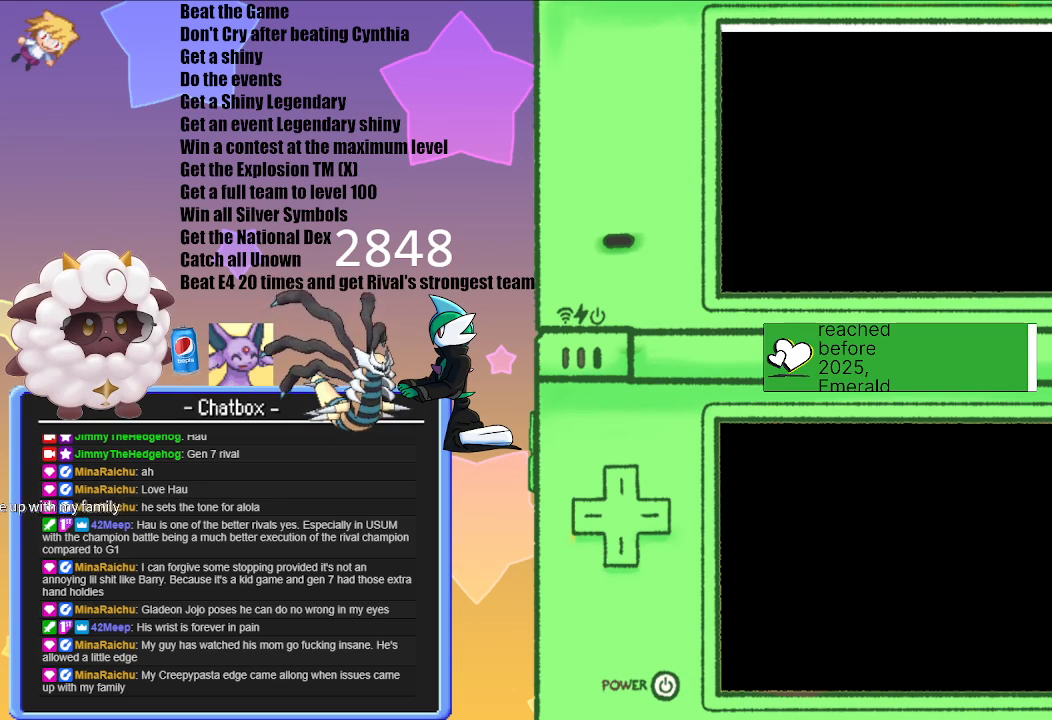
{"buttons": [], "left_stick": "center", "right_stick": "center", "events": []}
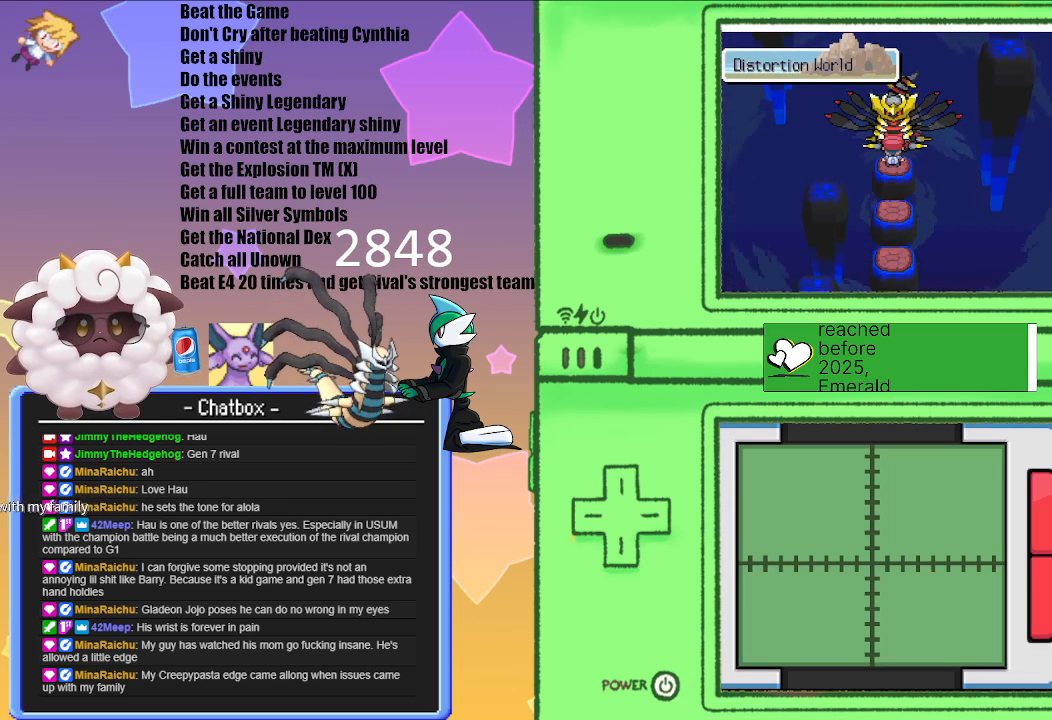
{"buttons": [], "left_stick": "center", "right_stick": "center", "events": [[167, "A", "down"], [333, "A", "up"]]}
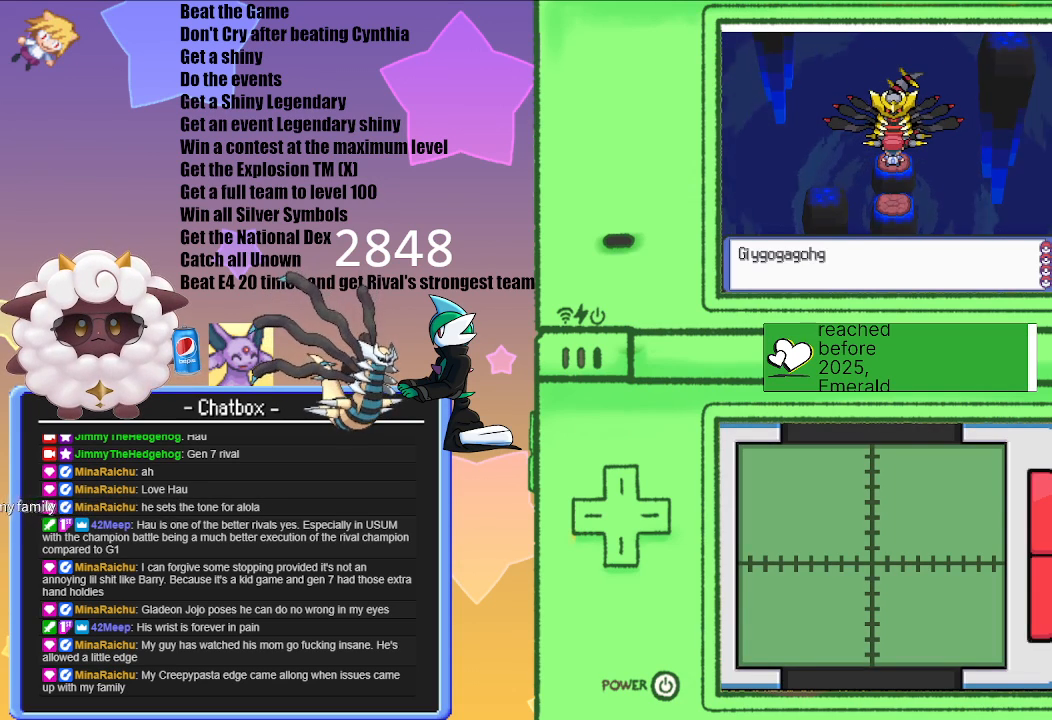
{"buttons": ["A"], "left_stick": "center", "right_stick": "center", "events": [[150, "A", "down"], [267, "A", "up"], [417, "A", "down"]]}
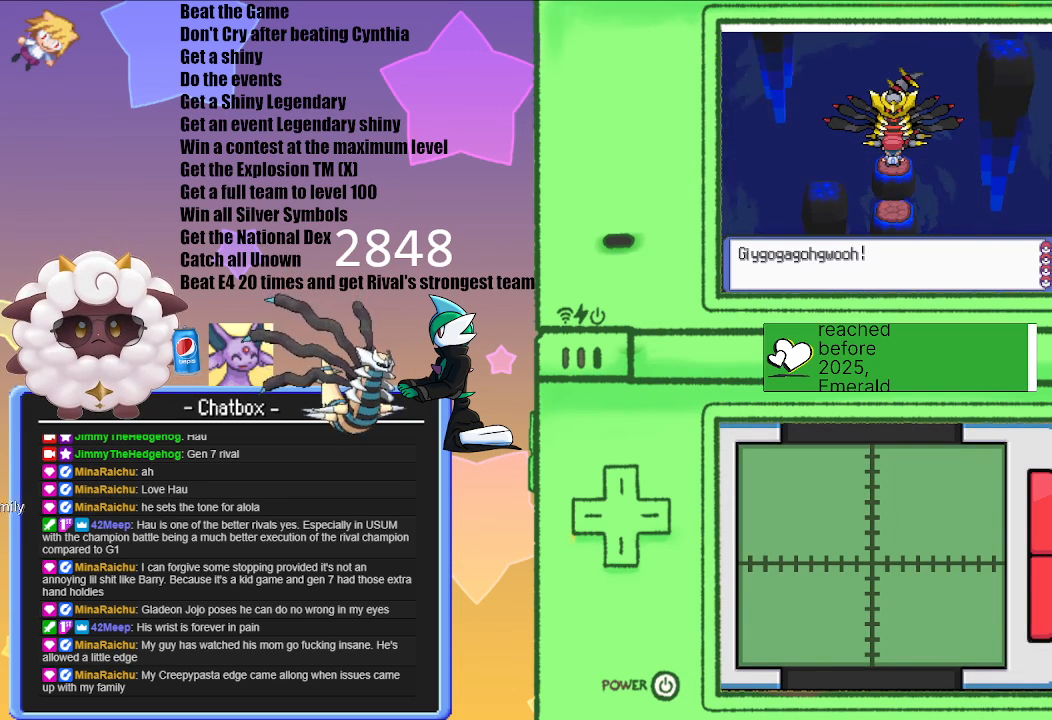
{"buttons": [], "left_stick": "center", "right_stick": "center", "events": [[50, "A", "up"], [250, "A", "down"], [400, "A", "up"]]}
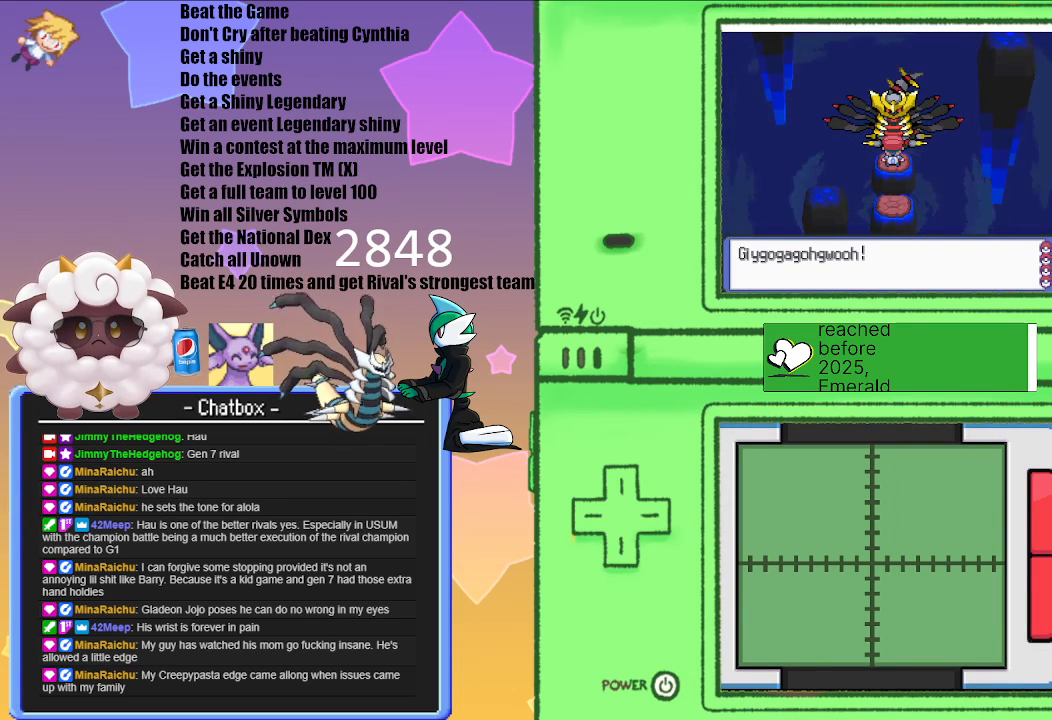
{"buttons": [], "left_stick": "center", "right_stick": "center", "events": [[250, "A", "down"], [417, "A", "up"]]}